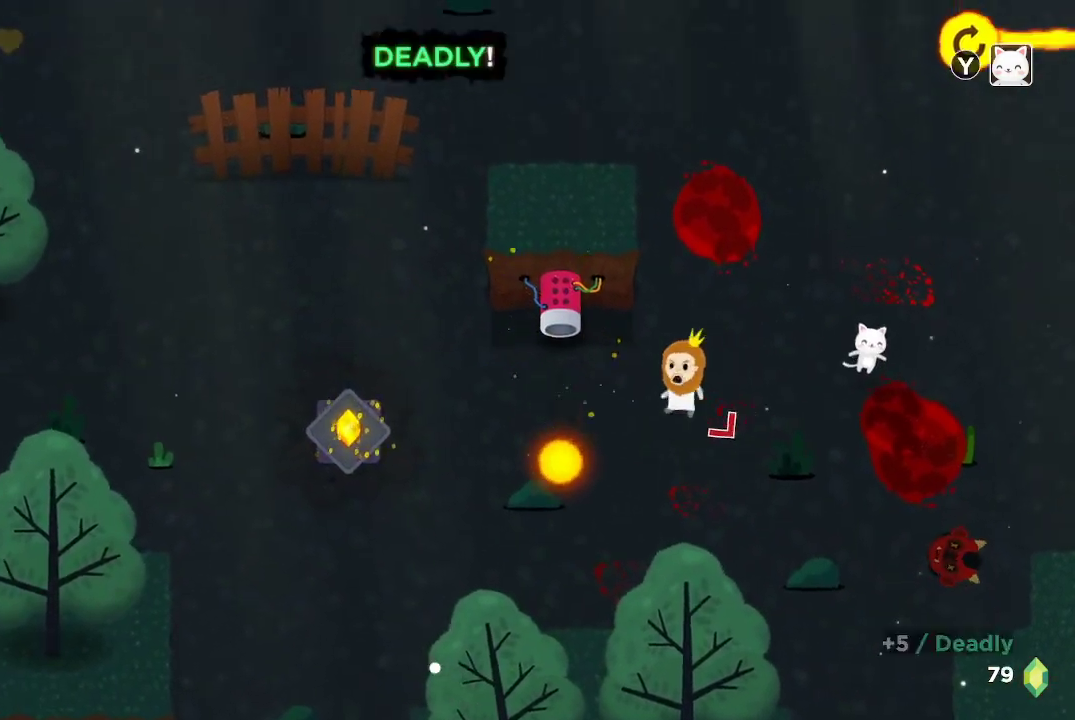
Gameplay with a controller (Xbox layout); each line is a JSON object with the inputs held at the frame after it. "events" lists button and stick changes between this image and that frame as [ms after this image, input, new state], when the widget could be followed in between.
{"buttons": [], "left_stick": "down-left", "right_stick": "up-right", "events": [[33, "left_stick", "up-left"], [133, "left_stick", "left"], [267, "left_stick", "down-left"], [267, "right_stick", "up"], [367, "R2", "down"], [367, "right_stick", "up-right"], [467, "R2", "up"]]}
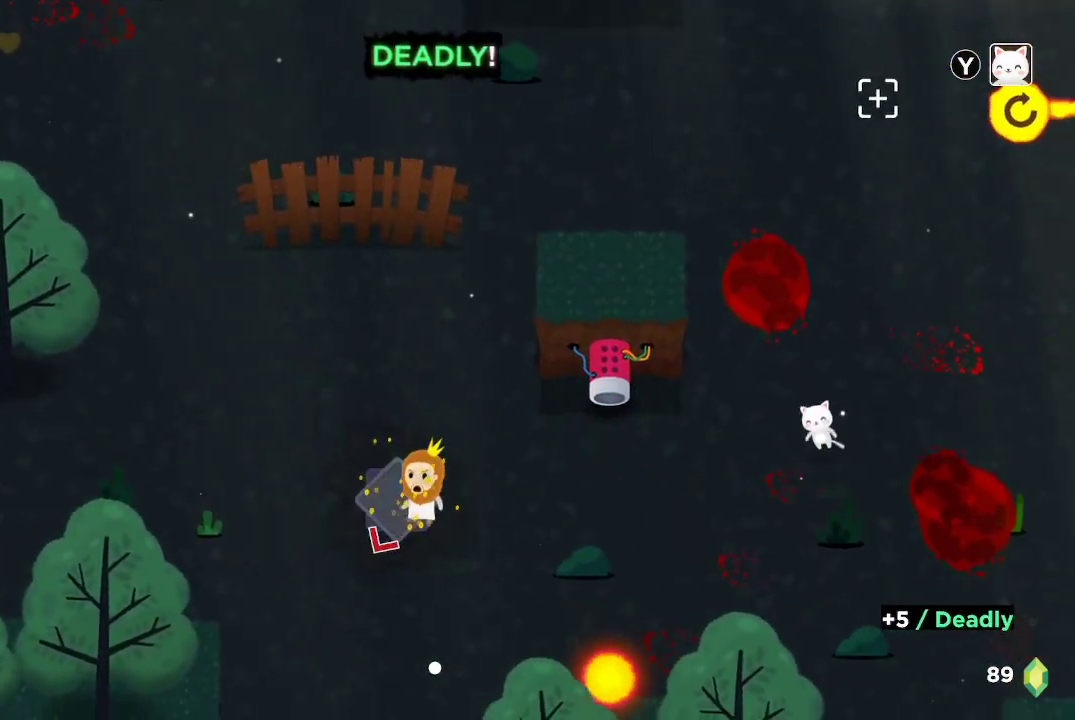
{"buttons": [], "left_stick": "down-left", "right_stick": "up-right", "events": [[167, "left_stick", "up-right"], [267, "left_stick", "down-left"]]}
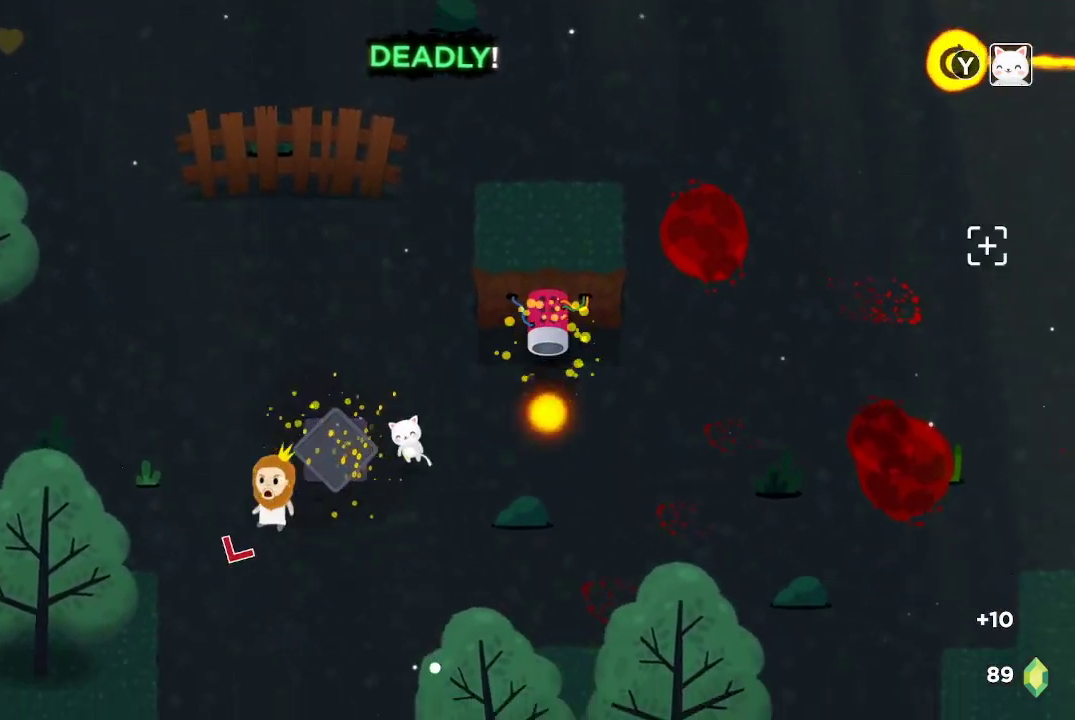
{"buttons": [], "left_stick": "center", "right_stick": "down-left", "events": [[33, "left_stick", "down"], [67, "right_stick", "right"], [200, "left_stick", "center"], [233, "right_stick", "down-right"], [333, "right_stick", "down"], [433, "right_stick", "down-left"]]}
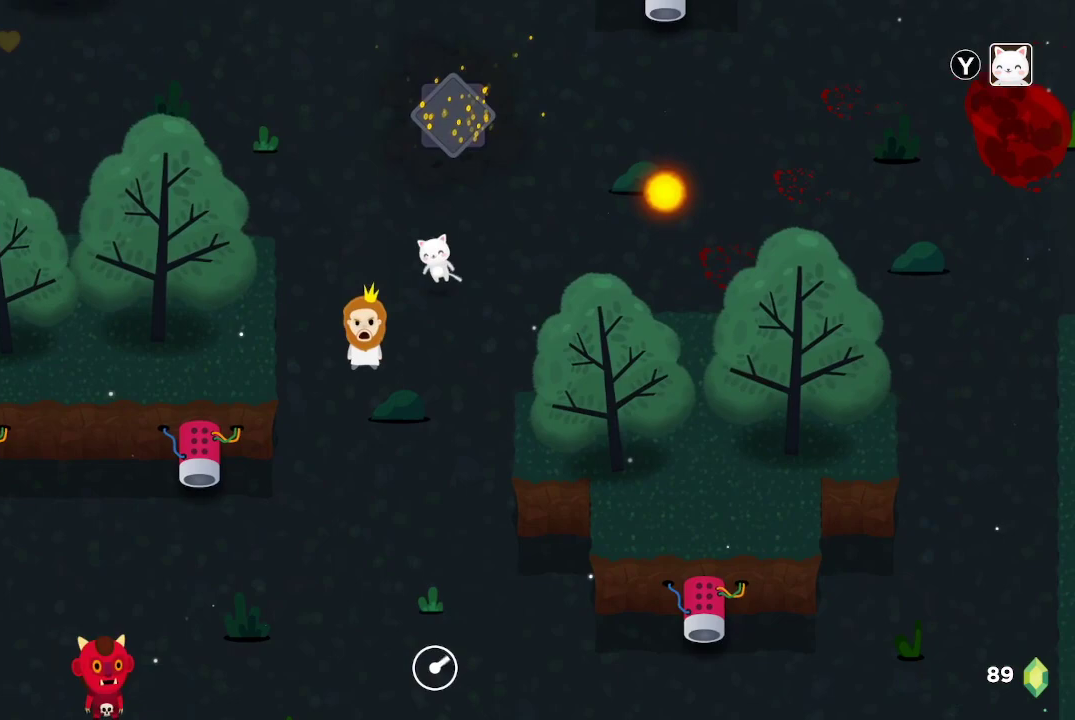
{"buttons": [], "left_stick": "center", "right_stick": "down-left", "events": []}
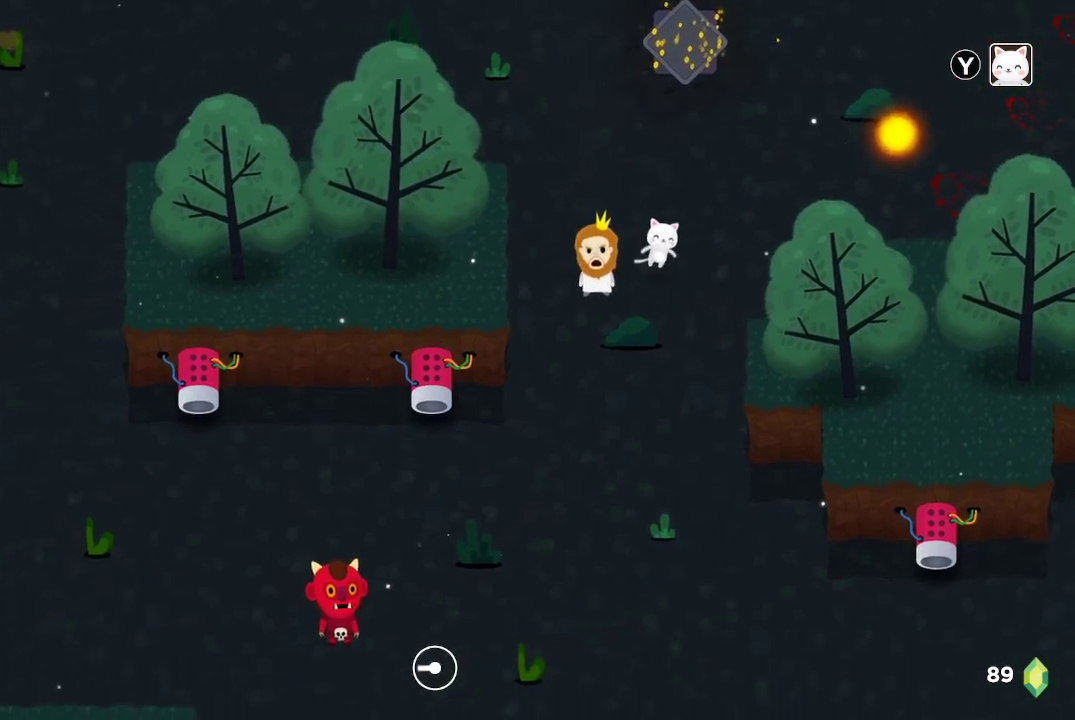
{"buttons": ["R2"], "left_stick": "center", "right_stick": "down-left", "events": [[133, "left_stick", "down-right"], [300, "left_stick", "down"], [433, "R2", "down"], [500, "left_stick", "center"]]}
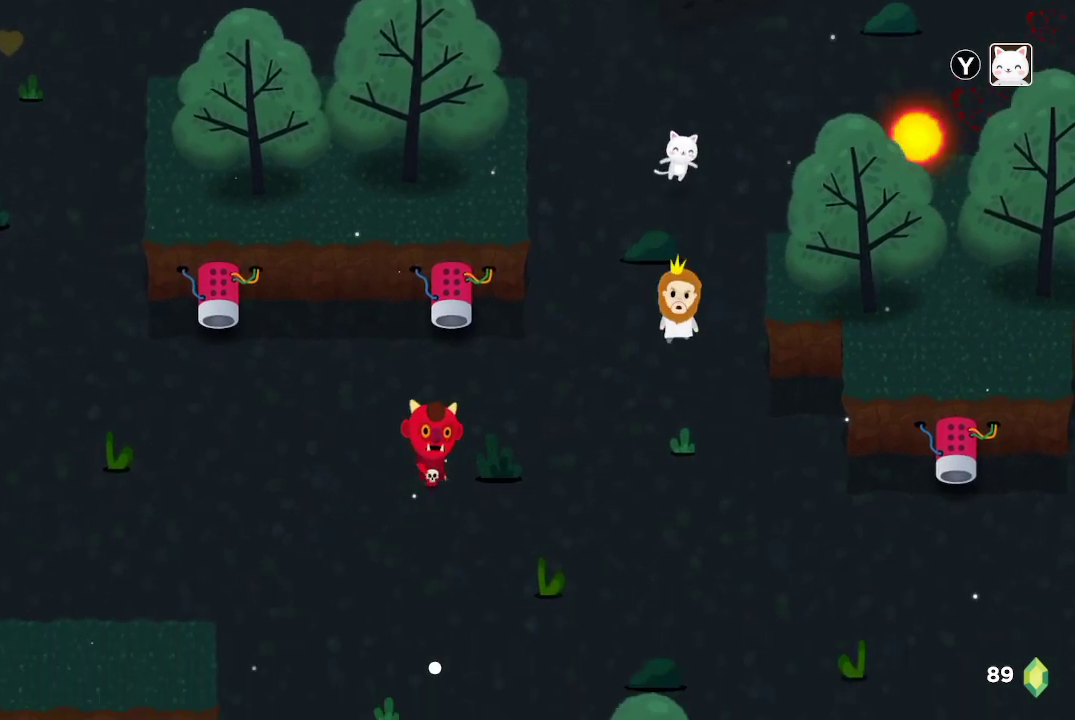
{"buttons": ["R2"], "left_stick": "up", "right_stick": "left", "events": [[67, "left_stick", "up"], [67, "right_stick", "left"]]}
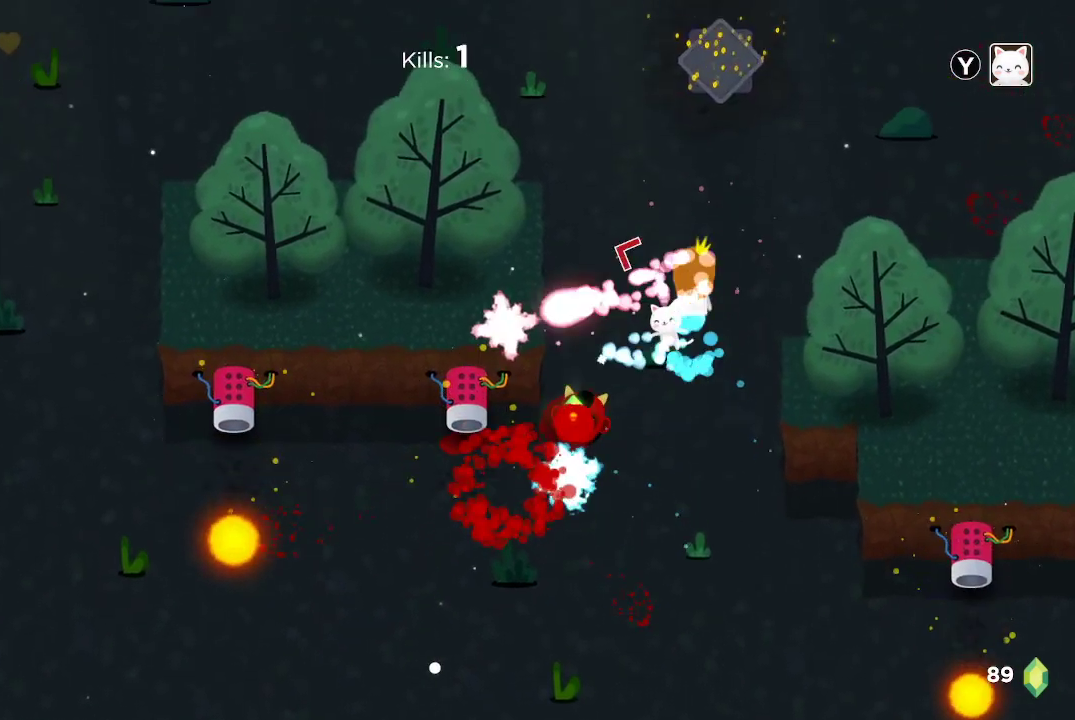
{"buttons": [], "left_stick": "up-left", "right_stick": "down", "events": [[33, "right_stick", "down-left"], [333, "left_stick", "up-left"], [333, "right_stick", "down"], [467, "R2", "up"]]}
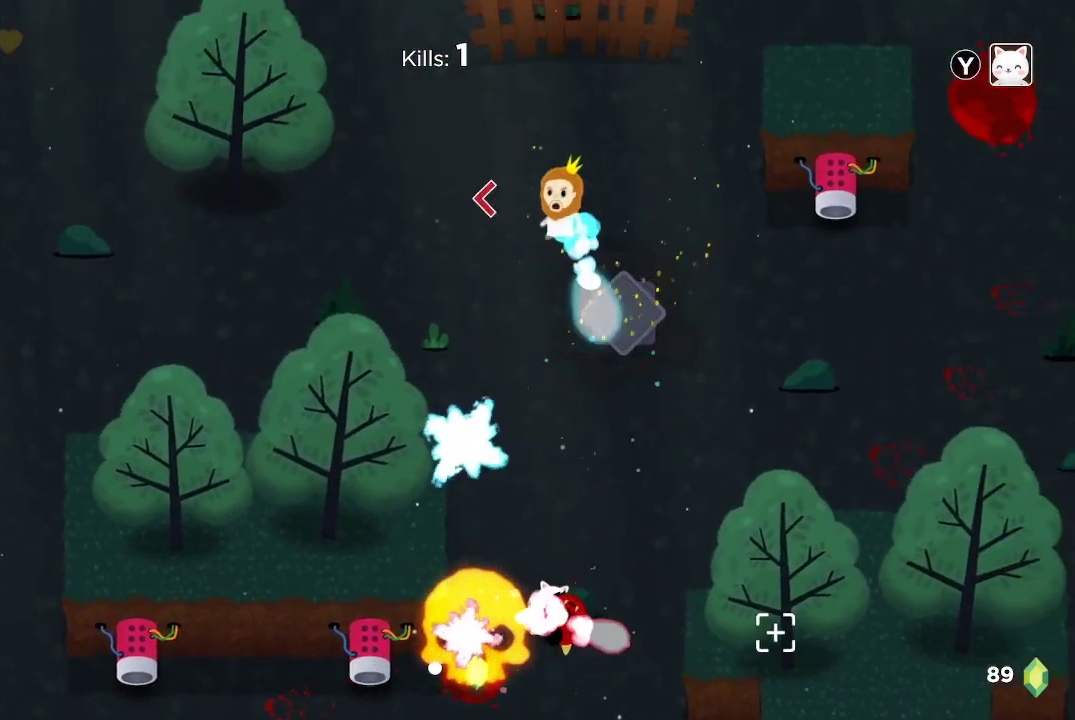
{"buttons": [], "left_stick": "down", "right_stick": "down", "events": [[33, "left_stick", "center"], [133, "R2", "down"], [267, "R2", "up"], [367, "left_stick", "down"]]}
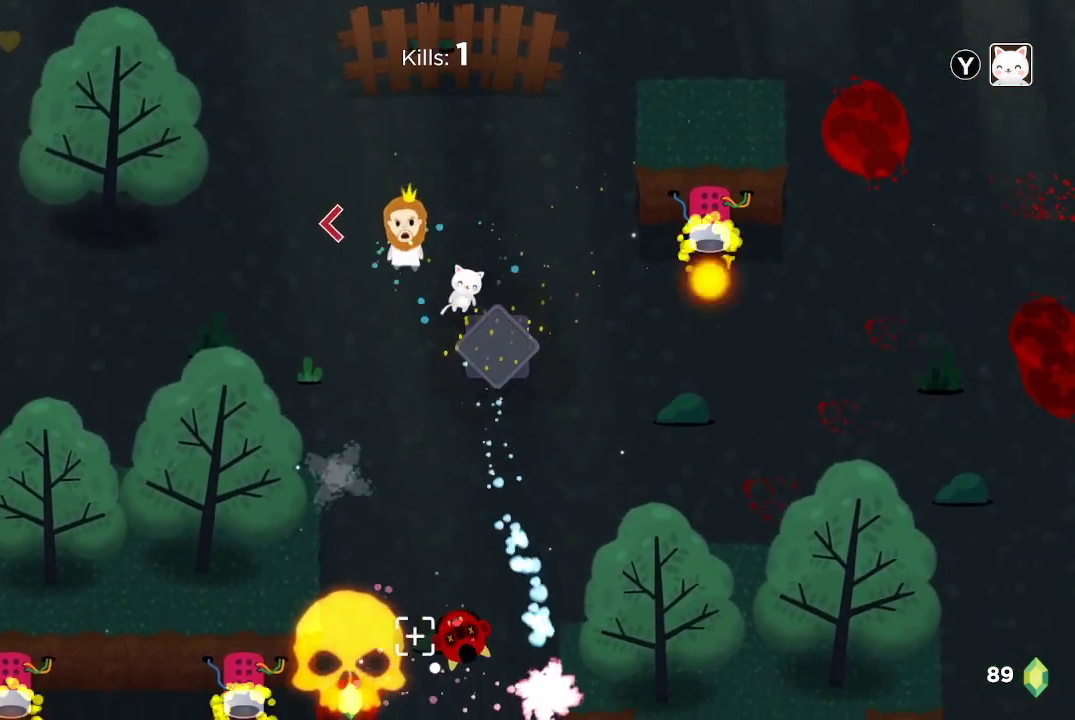
{"buttons": [], "left_stick": "down", "right_stick": "down", "events": [[100, "left_stick", "center"], [367, "left_stick", "down"]]}
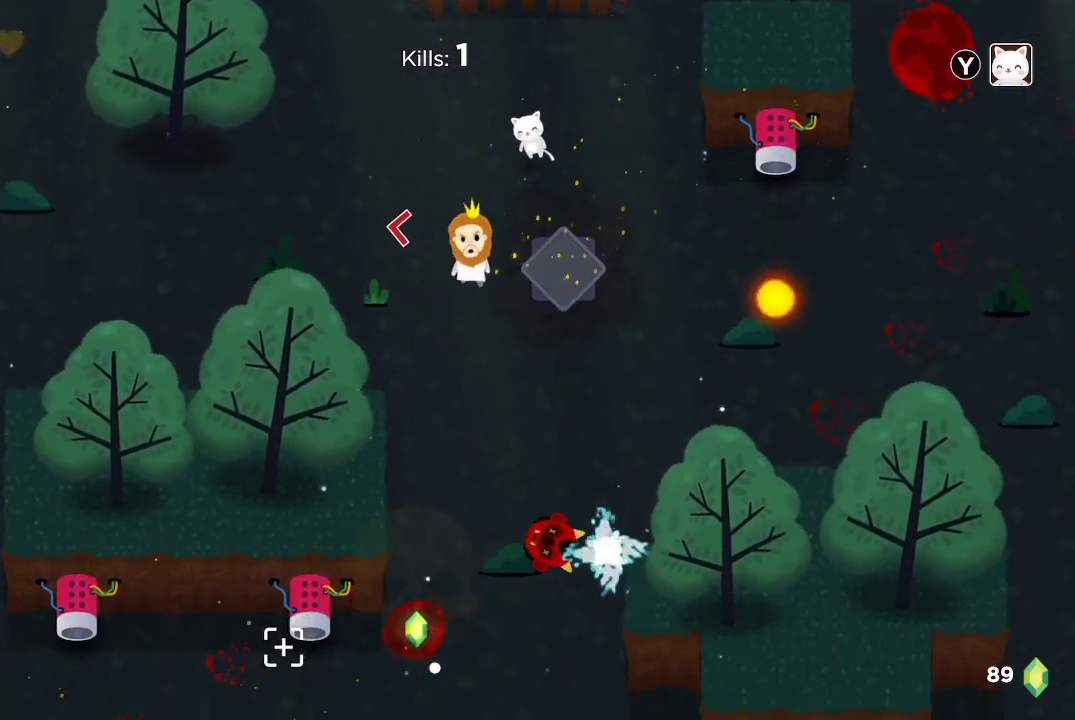
{"buttons": [], "left_stick": "down", "right_stick": "down", "events": [[33, "left_stick", "center"], [167, "left_stick", "down"]]}
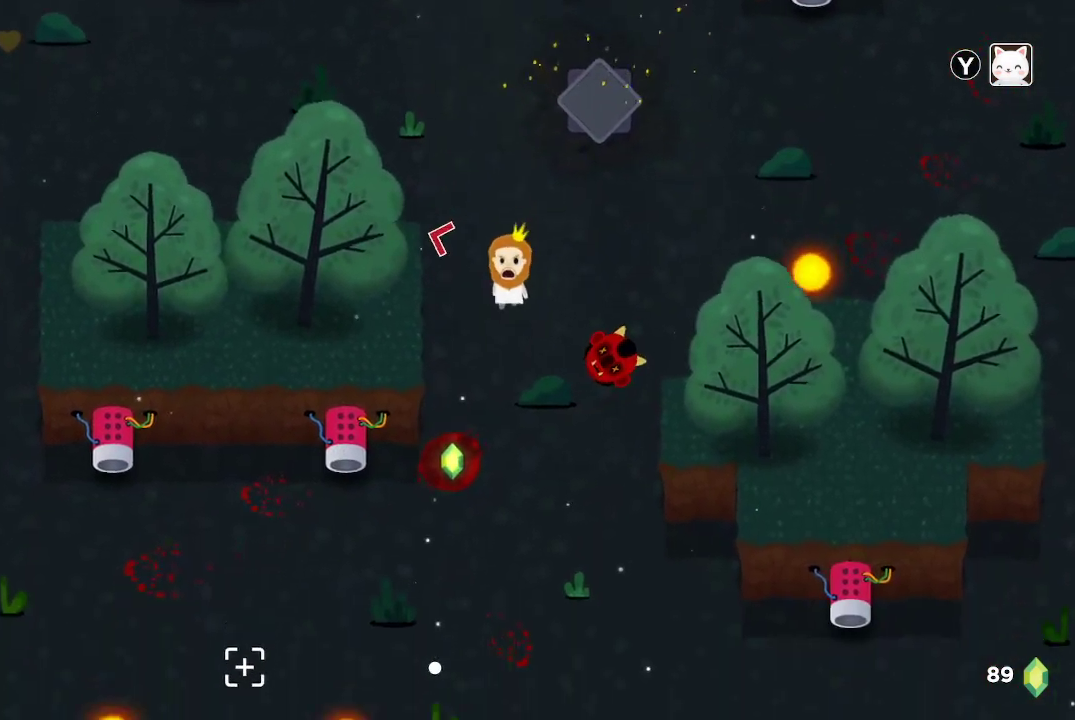
{"buttons": [], "left_stick": "center", "right_stick": "down-left", "events": [[233, "left_stick", "left"], [300, "right_stick", "down-left"], [333, "left_stick", "center"]]}
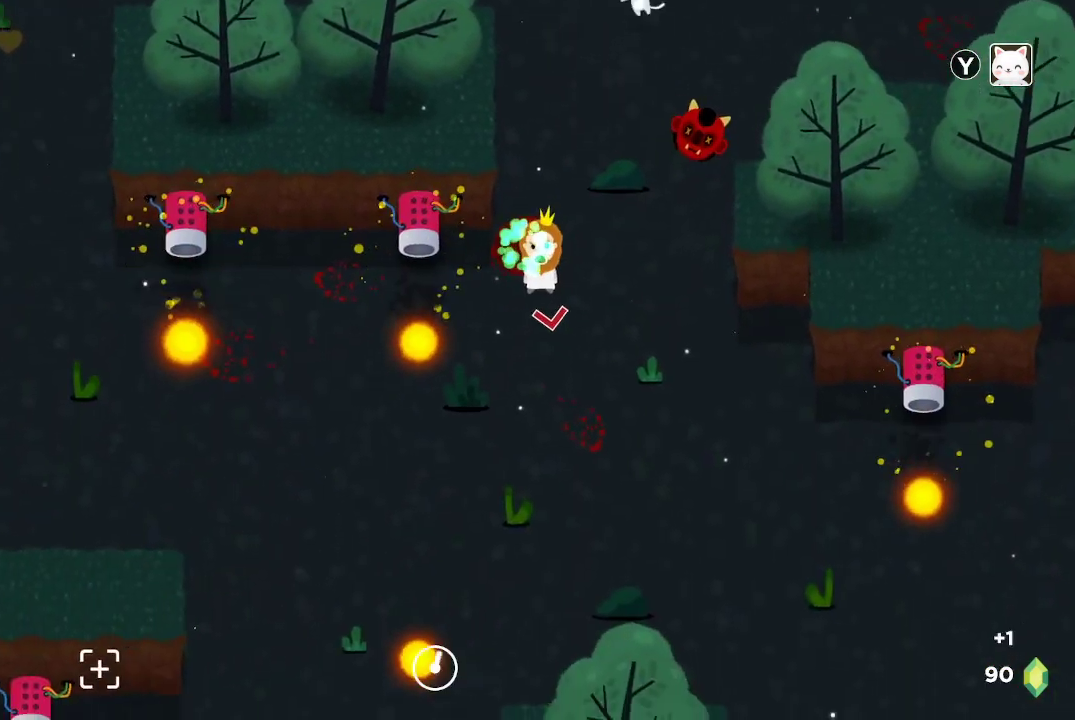
{"buttons": [], "left_stick": "center", "right_stick": "down-left", "events": [[267, "left_stick", "down-right"], [467, "left_stick", "center"]]}
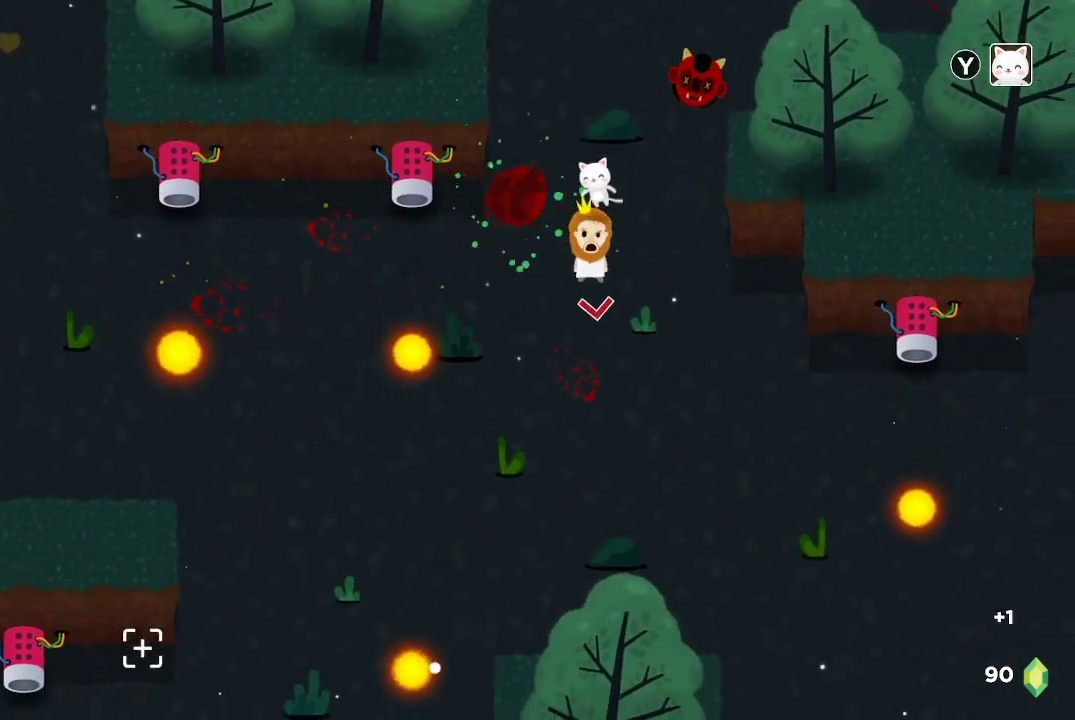
{"buttons": [], "left_stick": "down", "right_stick": "down", "events": [[167, "left_stick", "down"], [433, "right_stick", "down"]]}
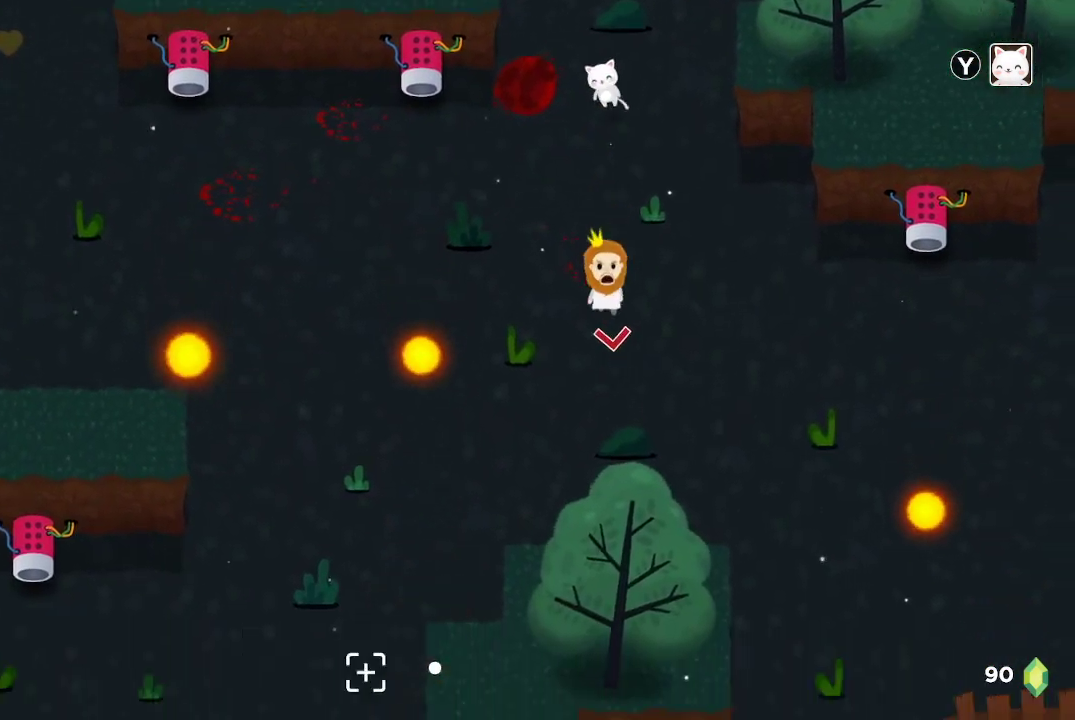
{"buttons": [], "left_stick": "center", "right_stick": "down-left", "events": [[67, "left_stick", "center"], [267, "right_stick", "down-left"]]}
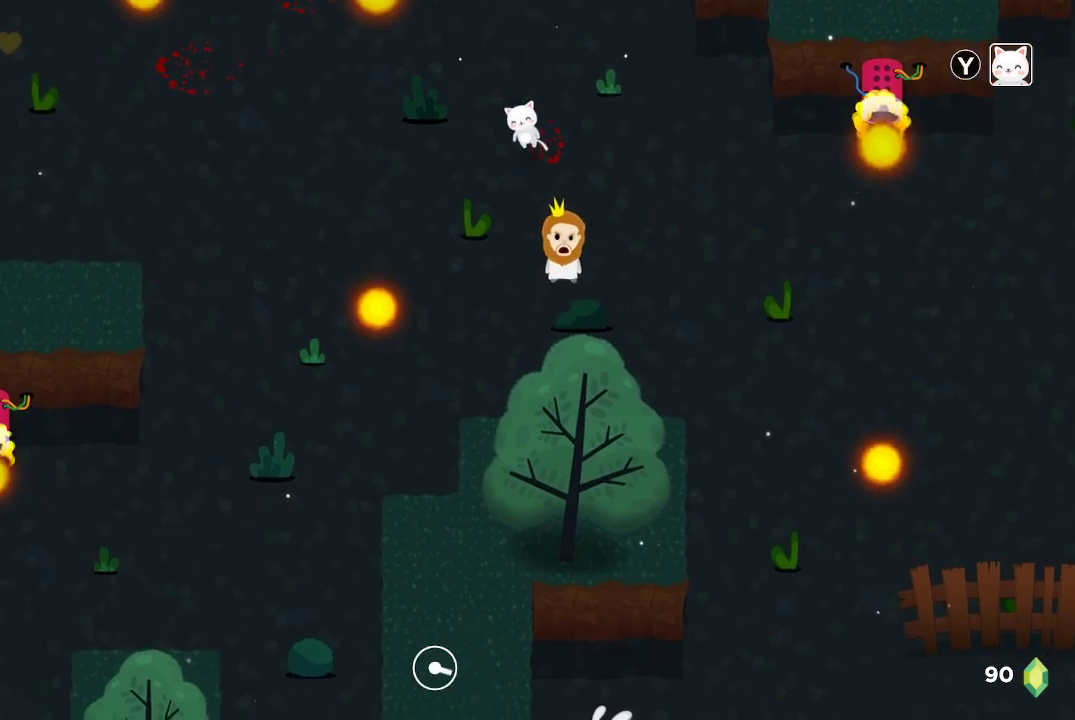
{"buttons": [], "left_stick": "up-left", "right_stick": "left", "events": [[367, "right_stick", "left"], [433, "left_stick", "up-left"]]}
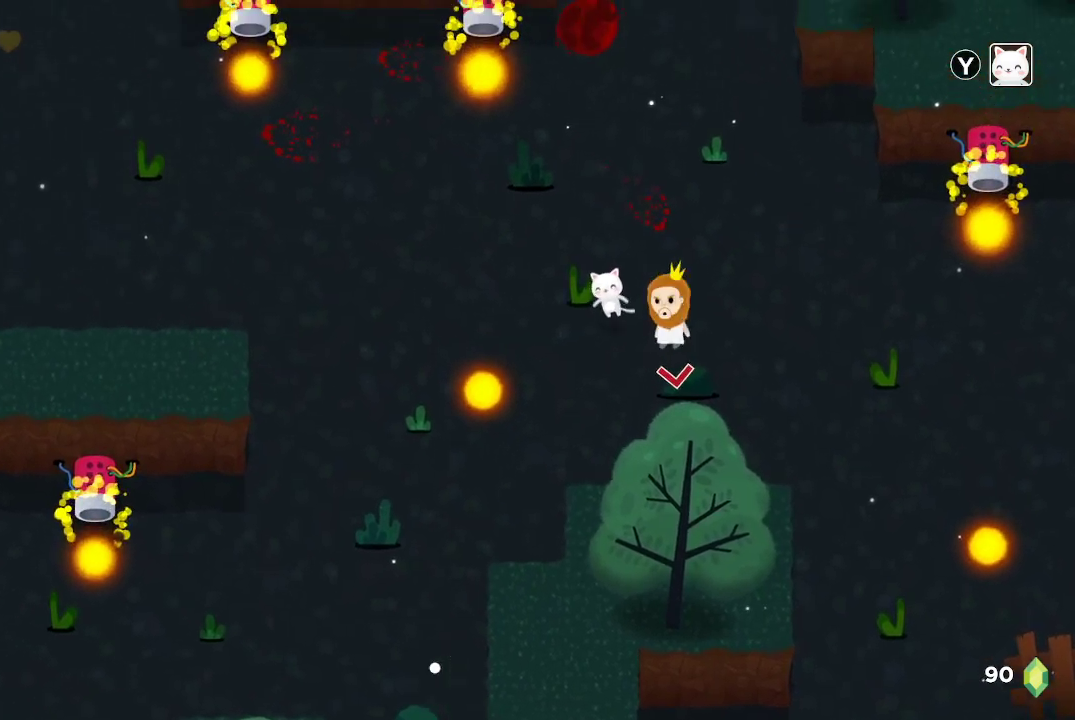
{"buttons": [], "left_stick": "center", "right_stick": "up-left", "events": [[100, "right_stick", "up-left"], [133, "left_stick", "center"]]}
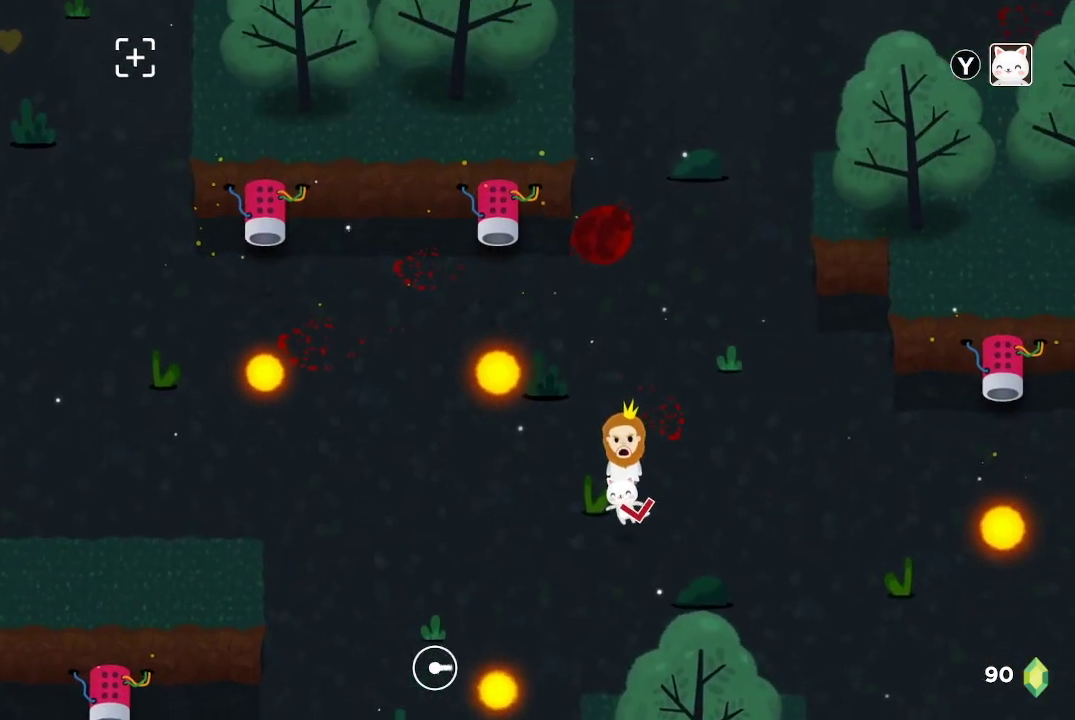
{"buttons": [], "left_stick": "center", "right_stick": "up-left", "events": []}
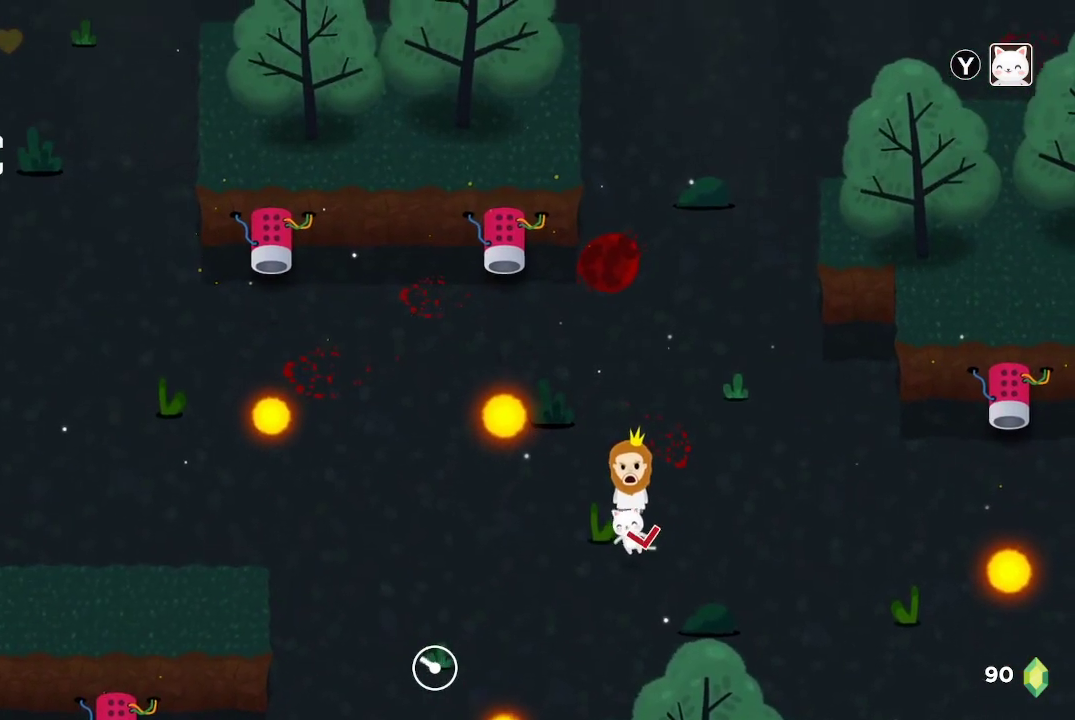
{"buttons": [], "left_stick": "left", "right_stick": "up-left", "events": [[467, "left_stick", "left"]]}
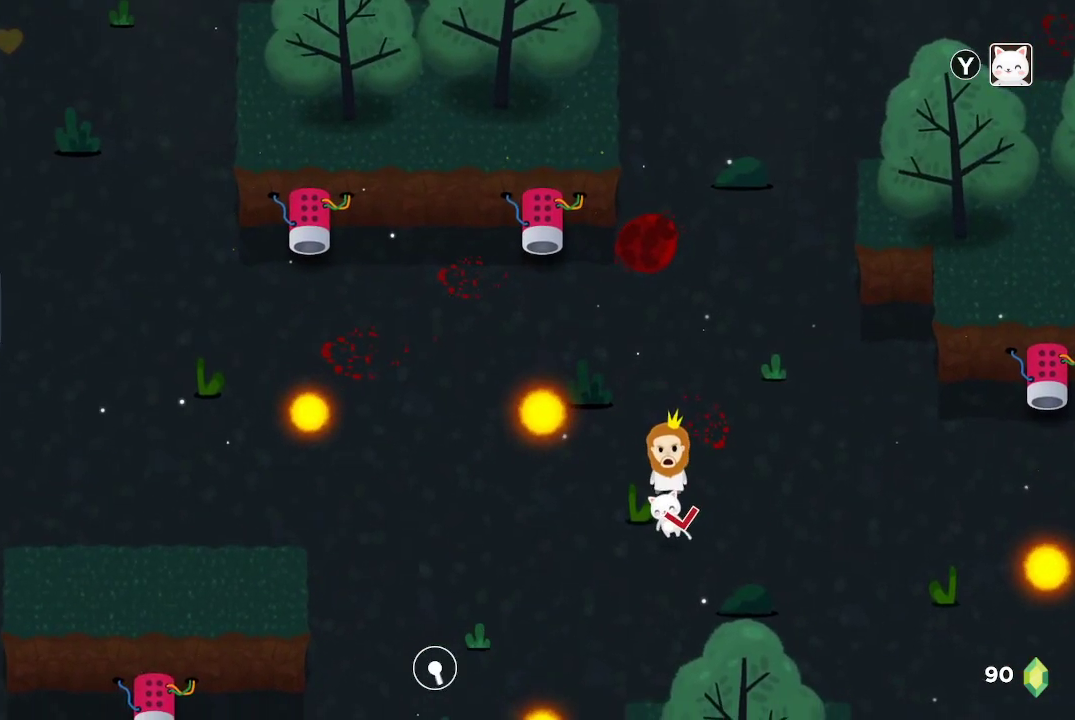
{"buttons": [], "left_stick": "left", "right_stick": "up-left", "events": [[33, "left_stick", "up-left"], [267, "left_stick", "center"], [400, "left_stick", "left"]]}
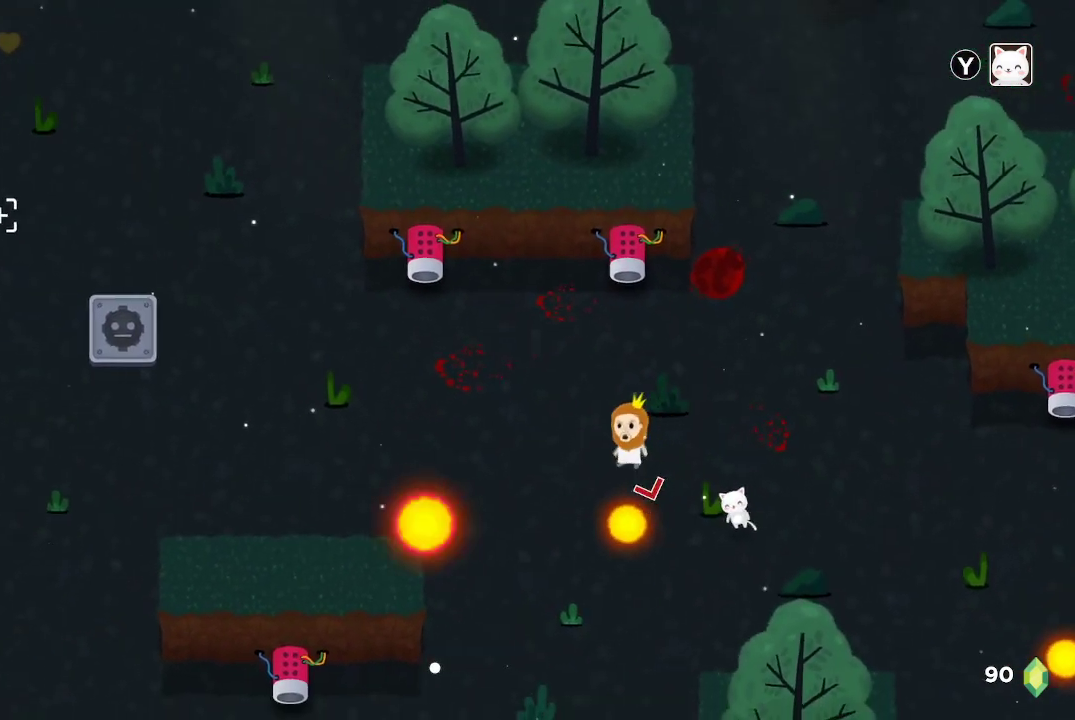
{"buttons": [], "left_stick": "down-left", "right_stick": "up-left", "events": [[367, "left_stick", "down-left"]]}
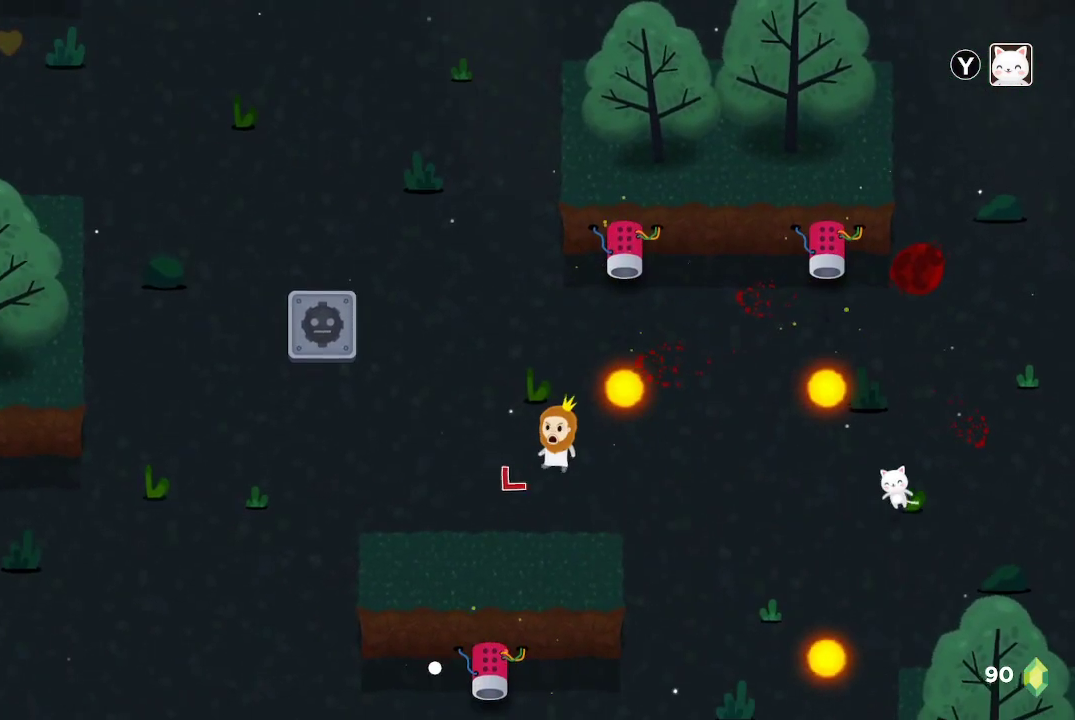
{"buttons": [], "left_stick": "up-left", "right_stick": "up-left", "events": [[67, "left_stick", "left"], [167, "left_stick", "up-left"], [300, "left_stick", "up"], [467, "left_stick", "up-left"]]}
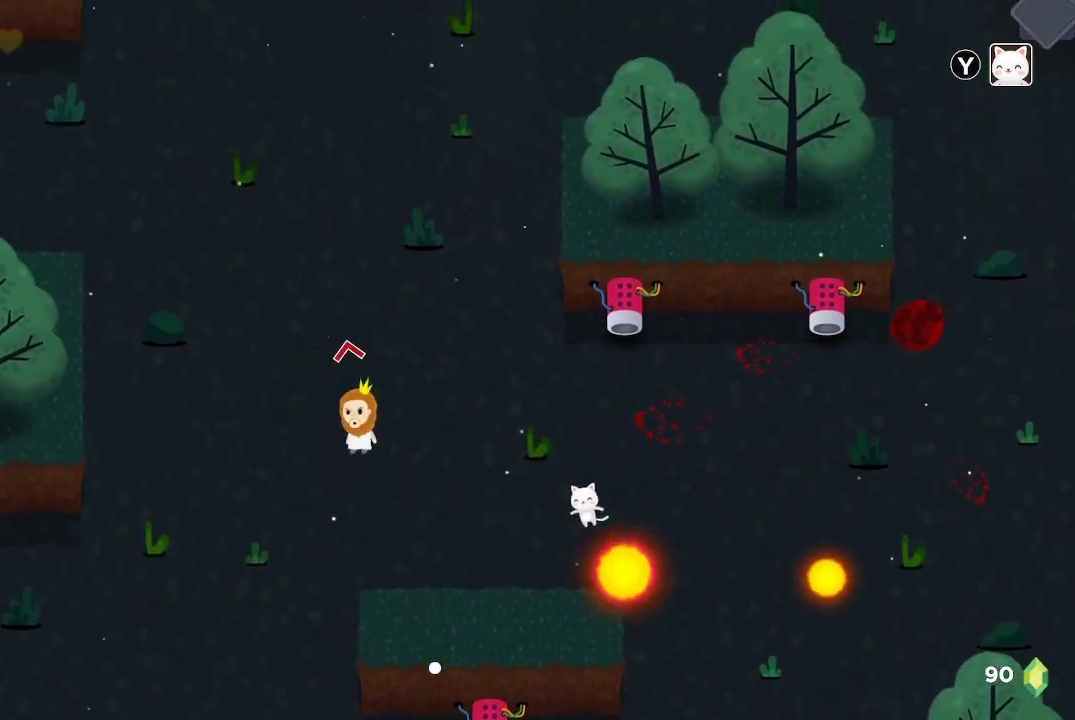
{"buttons": [], "left_stick": "left", "right_stick": "up-left", "events": [[67, "left_stick", "center"], [400, "left_stick", "left"]]}
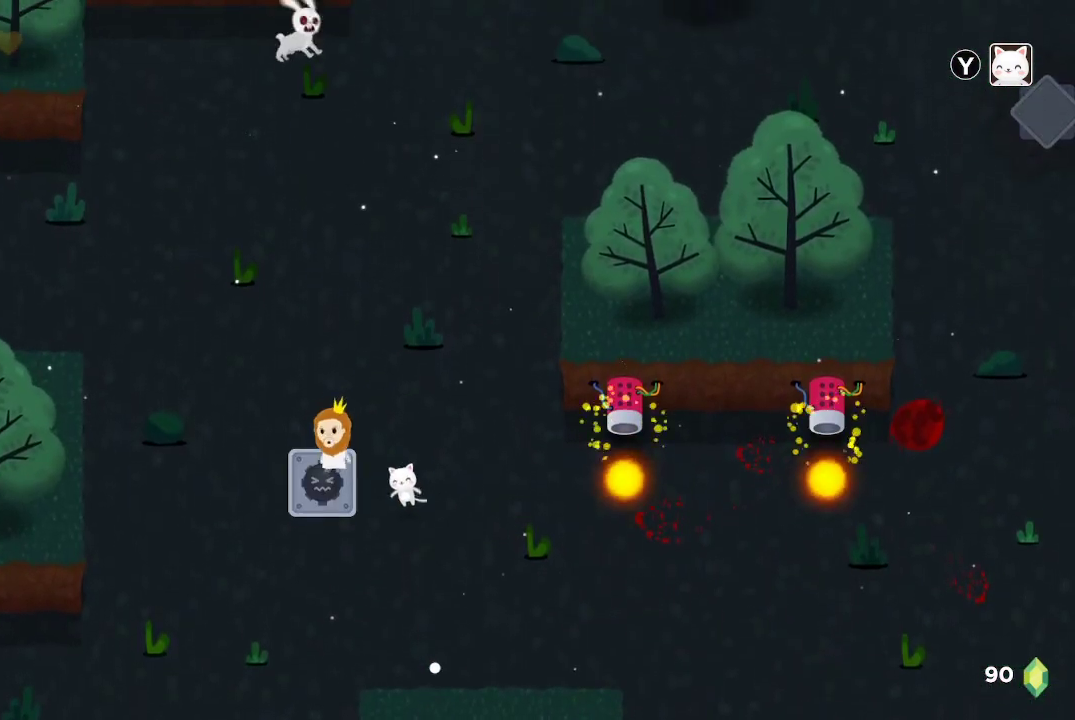
{"buttons": ["R2"], "left_stick": "center", "right_stick": "up-right", "events": [[100, "left_stick", "up-left"], [167, "right_stick", "up"], [200, "left_stick", "up"], [333, "left_stick", "up-right"], [367, "right_stick", "up-right"], [433, "left_stick", "center"], [467, "R2", "down"]]}
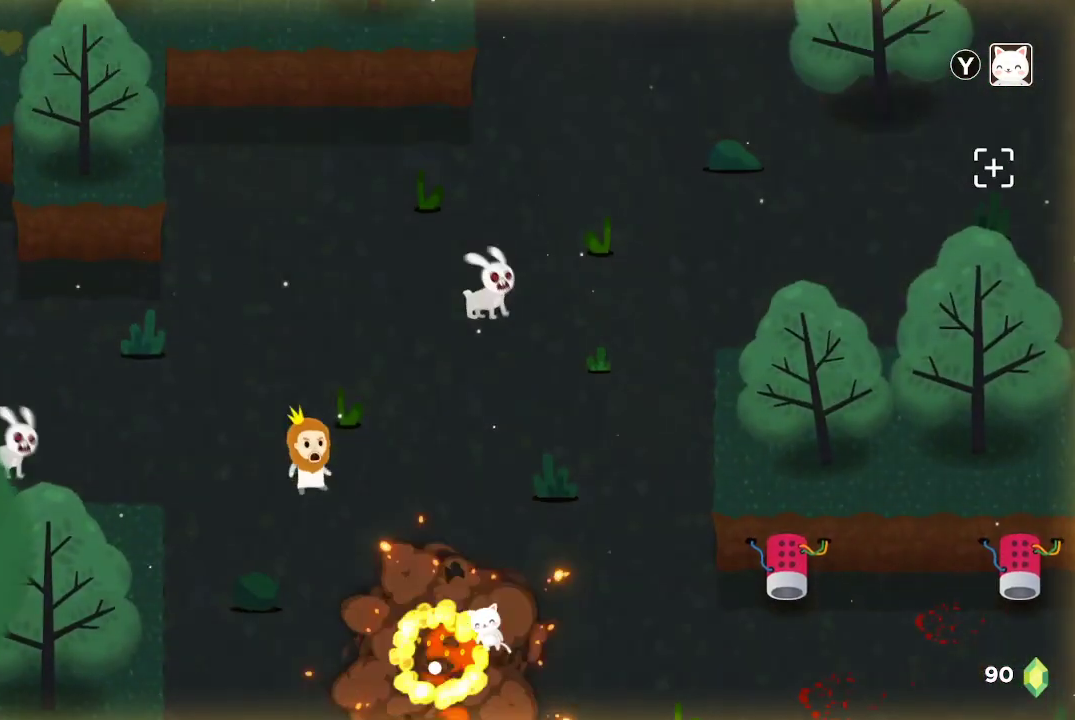
{"buttons": ["R2"], "left_stick": "down-left", "right_stick": "up", "events": [[33, "left_stick", "down-left"], [133, "left_stick", "down"], [300, "left_stick", "down-left"], [467, "right_stick", "up"]]}
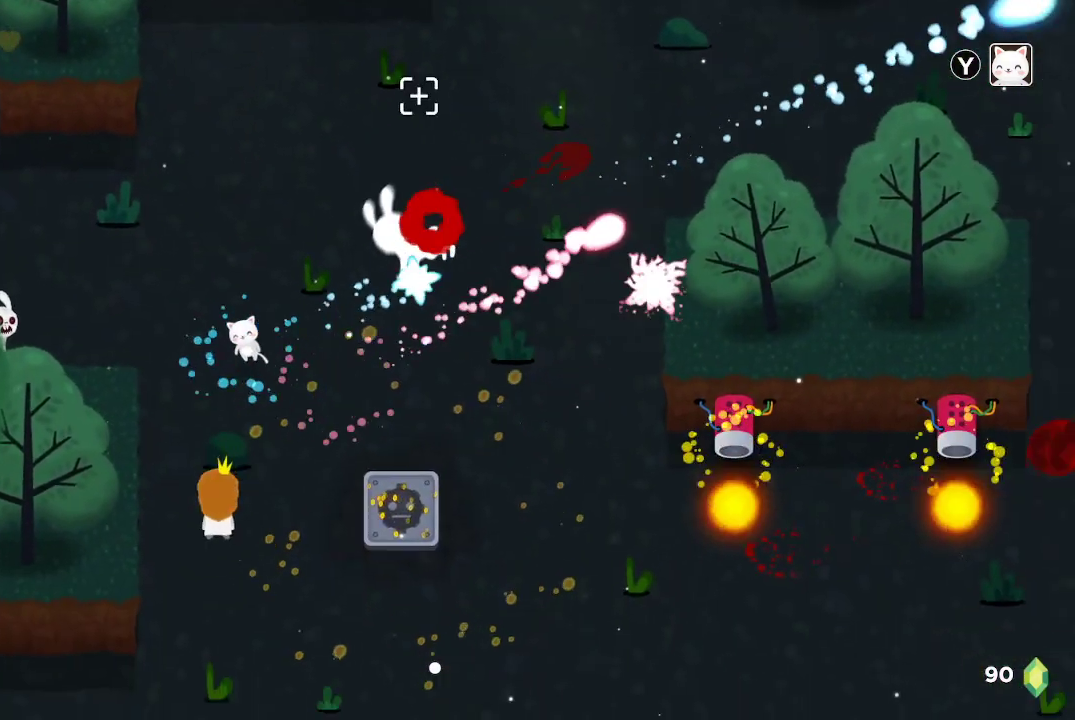
{"buttons": ["R2"], "left_stick": "center", "right_stick": "up", "events": [[200, "left_stick", "down"], [433, "left_stick", "center"]]}
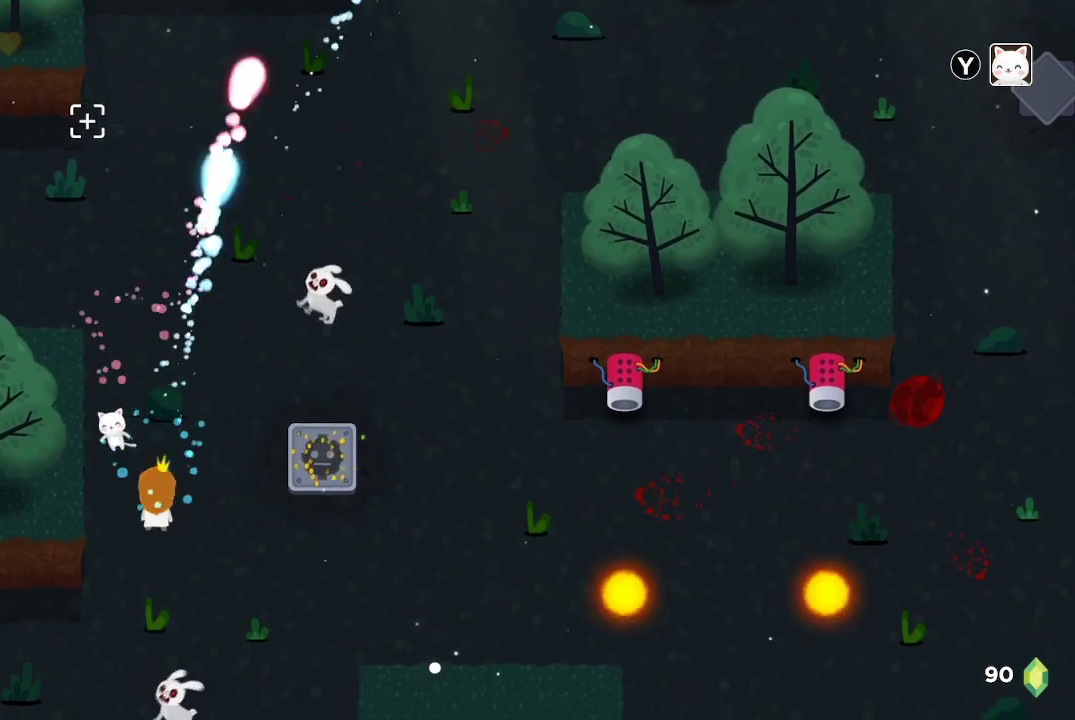
{"buttons": ["R2"], "left_stick": "center", "right_stick": "up", "events": [[33, "left_stick", "down-right"], [367, "left_stick", "center"]]}
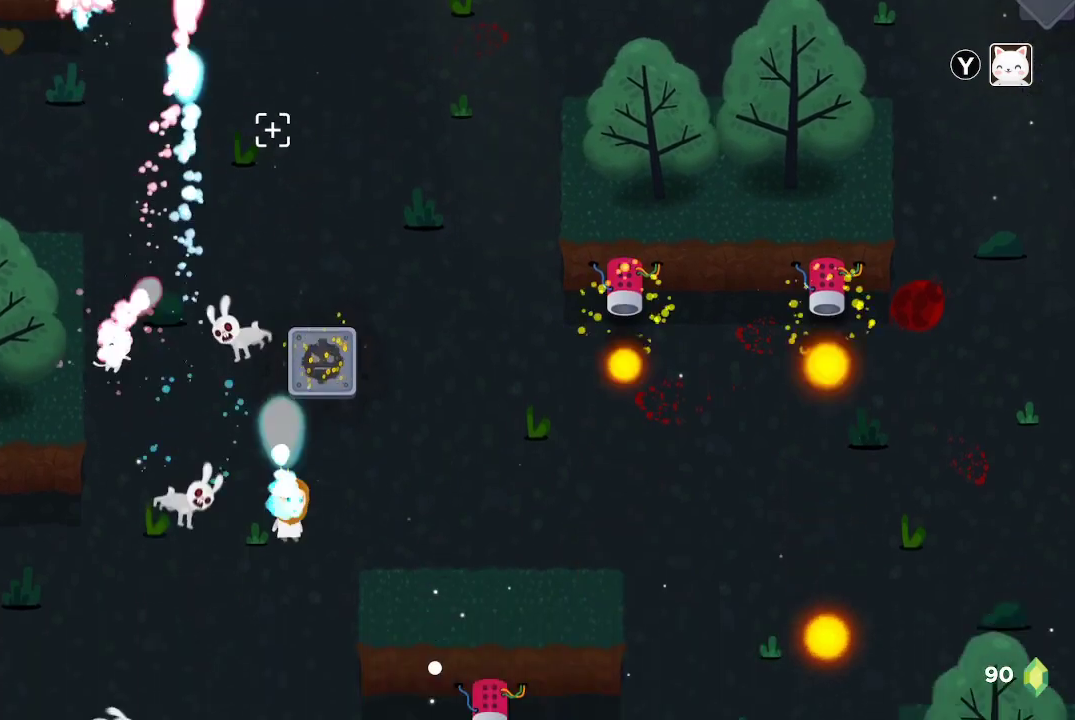
{"buttons": ["R2"], "left_stick": "up", "right_stick": "left", "events": [[200, "left_stick", "right"], [300, "right_stick", "up-left"], [367, "left_stick", "up-right"], [467, "left_stick", "up"], [467, "right_stick", "left"]]}
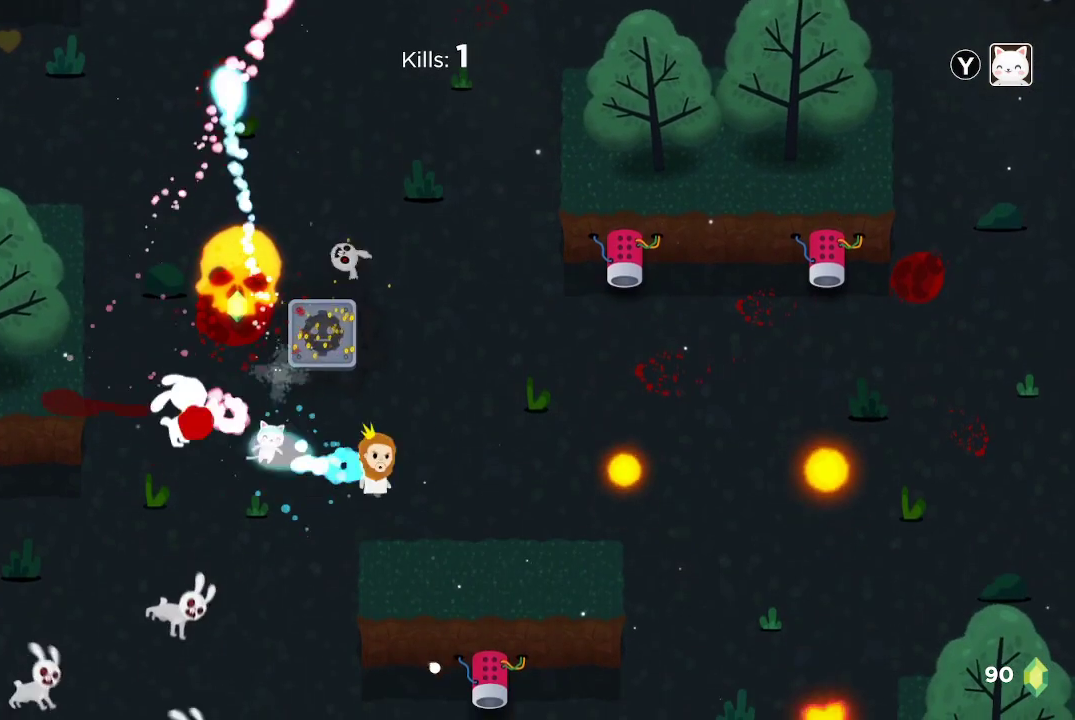
{"buttons": ["R2"], "left_stick": "up", "right_stick": "down-left", "events": [[233, "right_stick", "down-left"]]}